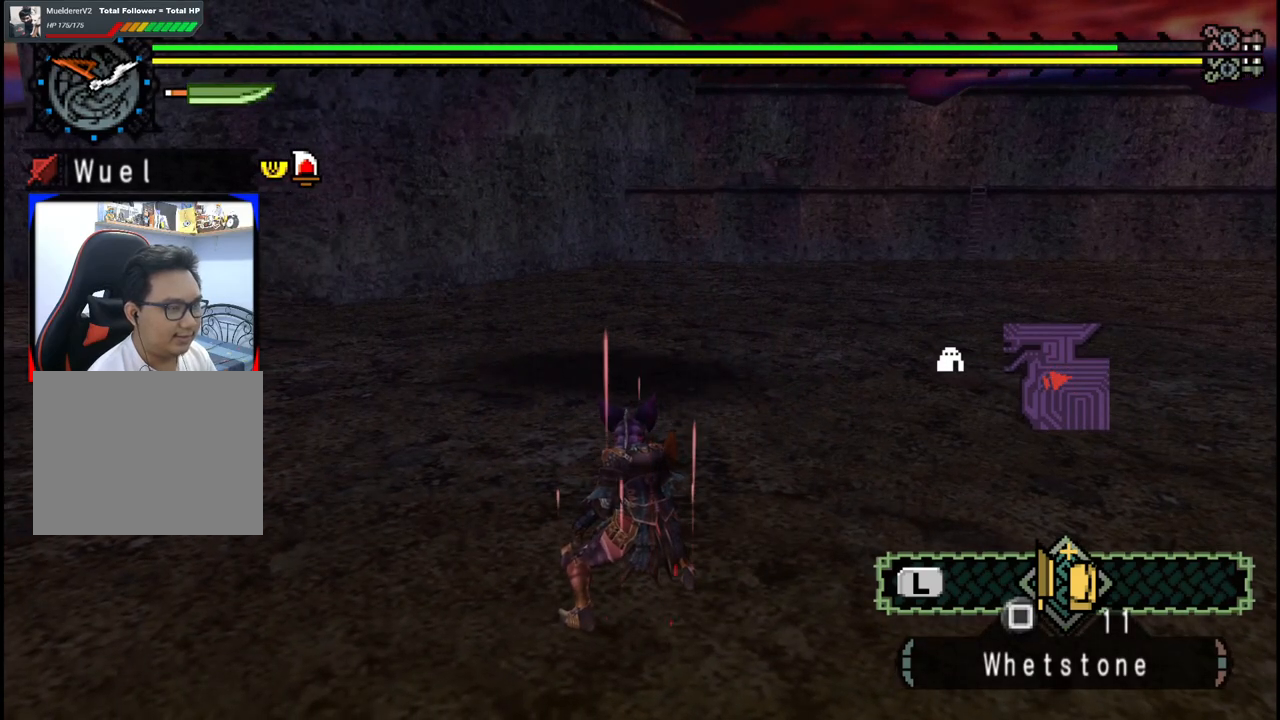
Gameplay with a controller (Xbox layout); each line is a JSON object with the inputs held at the frame after it (dt_ms = milliseconds from this image to that frame). "events" lists button and stick changes between this image and that frame as [ms after this image, input, new state], when the widget could be followed in between. Not read: L2 L3 R2 R3.
{"dt_ms": 1000, "buttons": [], "left_stick": "center", "right_stick": "center"}
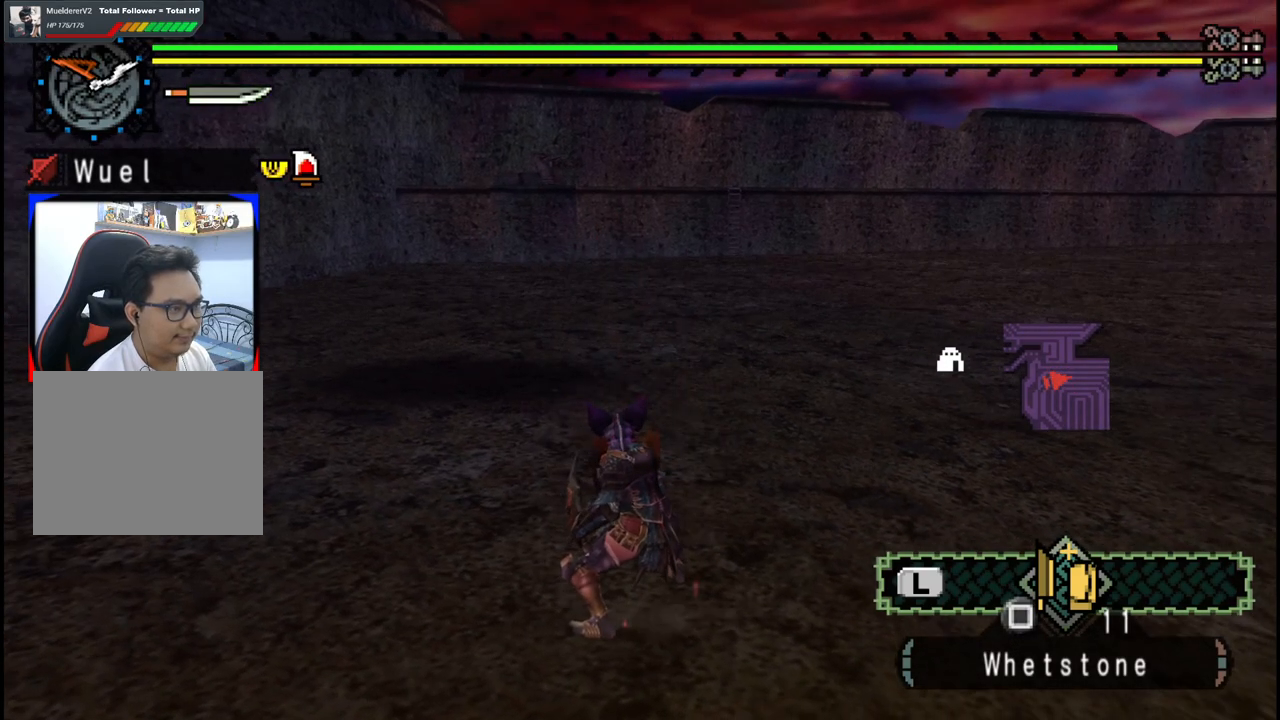
{"dt_ms": 500, "buttons": [], "left_stick": "center", "right_stick": "center", "events": []}
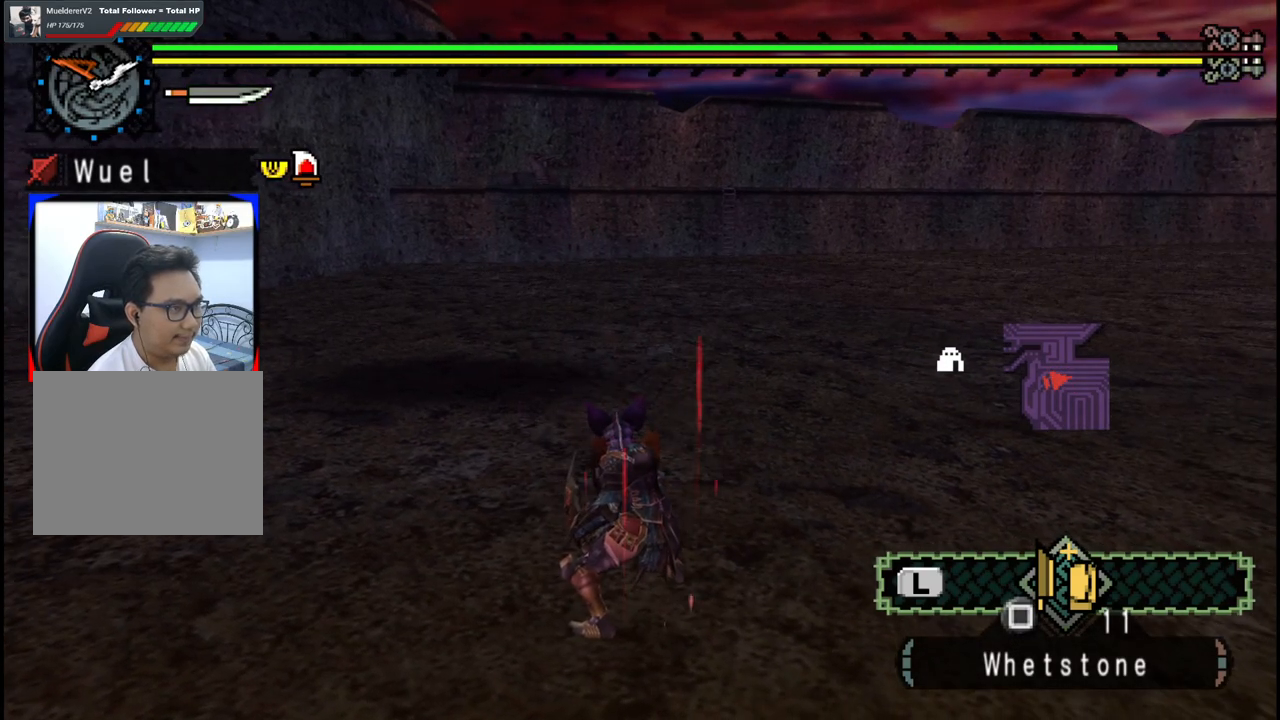
{"dt_ms": 500, "buttons": [], "left_stick": "center", "right_stick": "center", "events": []}
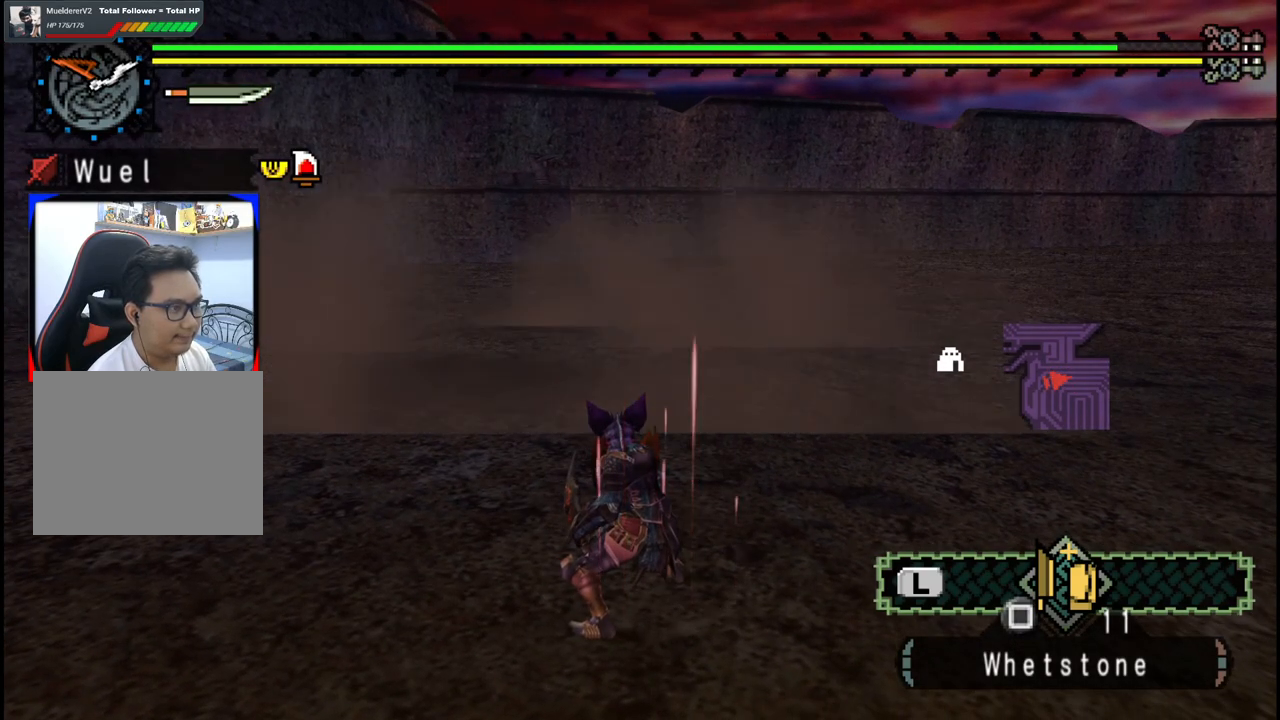
{"dt_ms": 500, "buttons": [], "left_stick": "center", "right_stick": "center", "events": []}
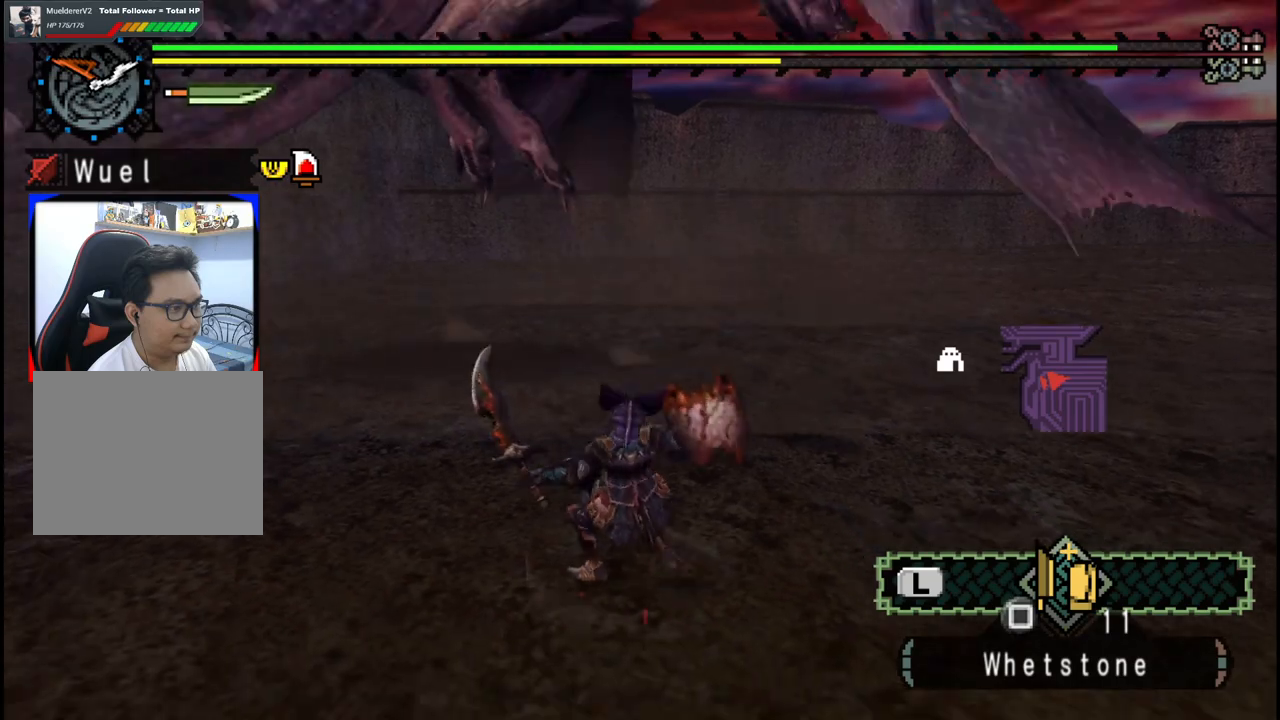
{"dt_ms": 500, "buttons": [], "left_stick": "up", "right_stick": "center", "events": [[500, "left_stick", "up"]]}
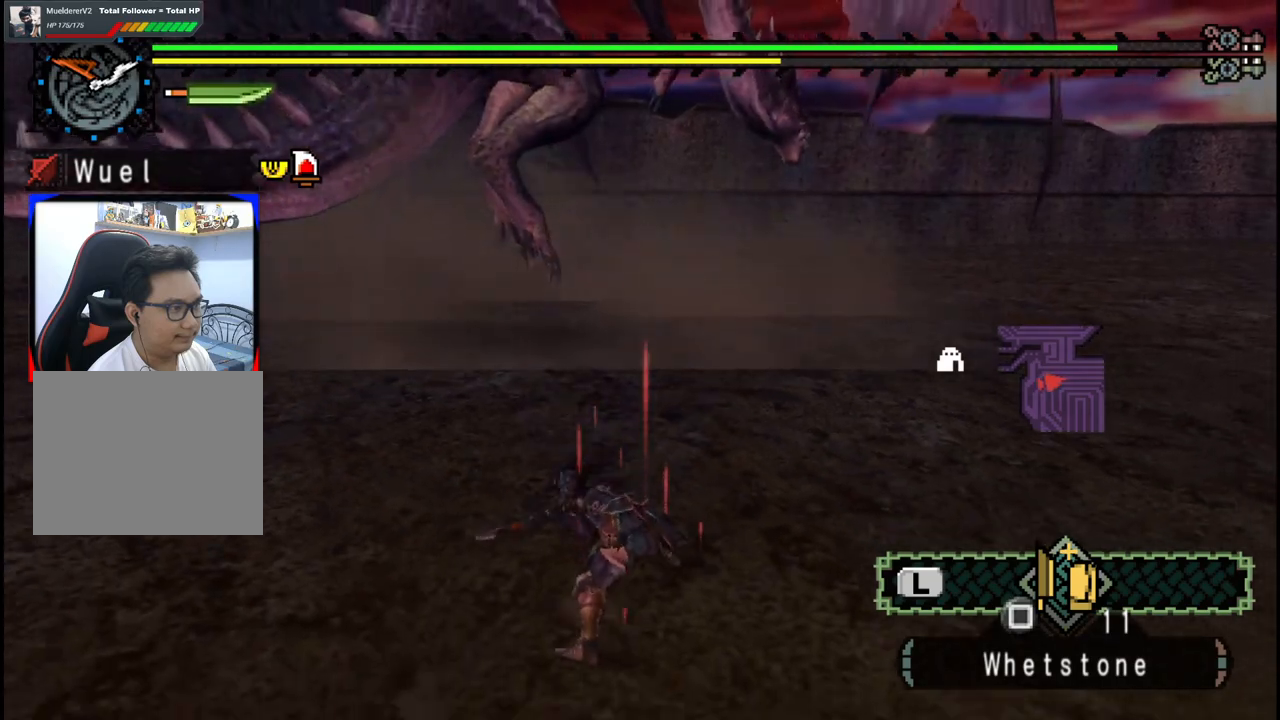
{"dt_ms": 500, "buttons": [], "left_stick": "up", "right_stick": "center", "events": []}
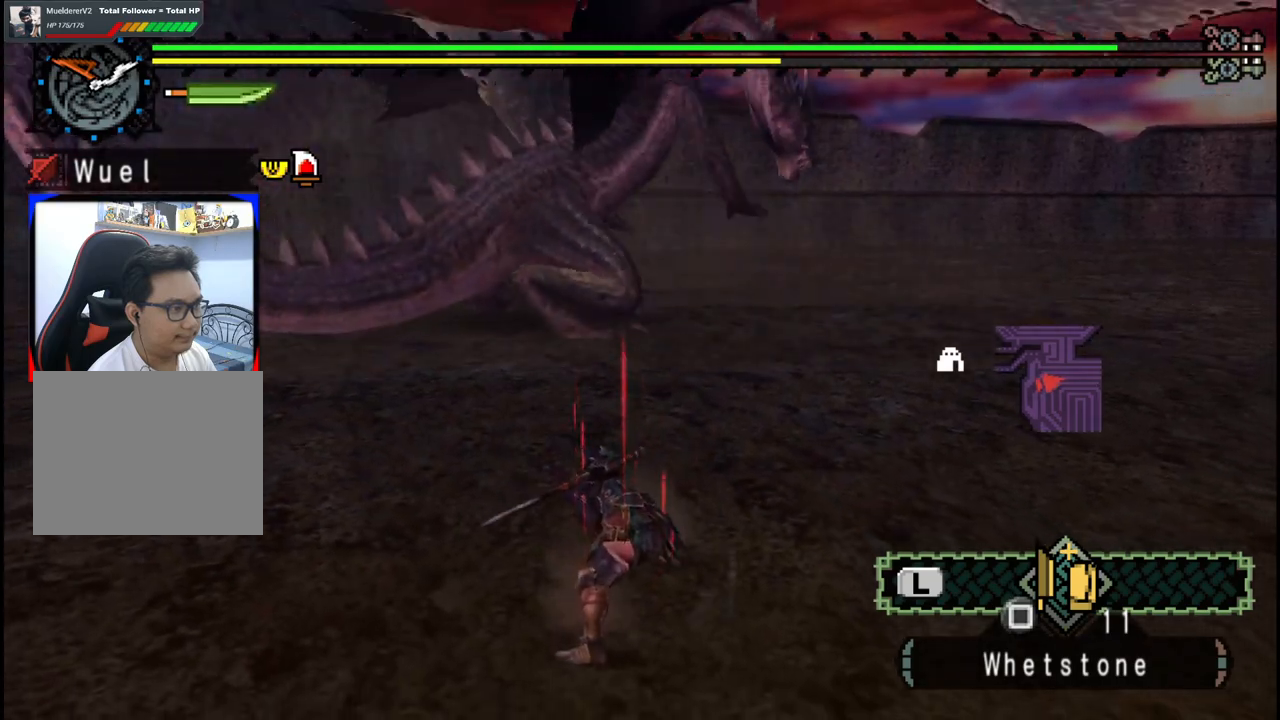
{"dt_ms": 500, "buttons": [], "left_stick": "up", "right_stick": "center", "events": []}
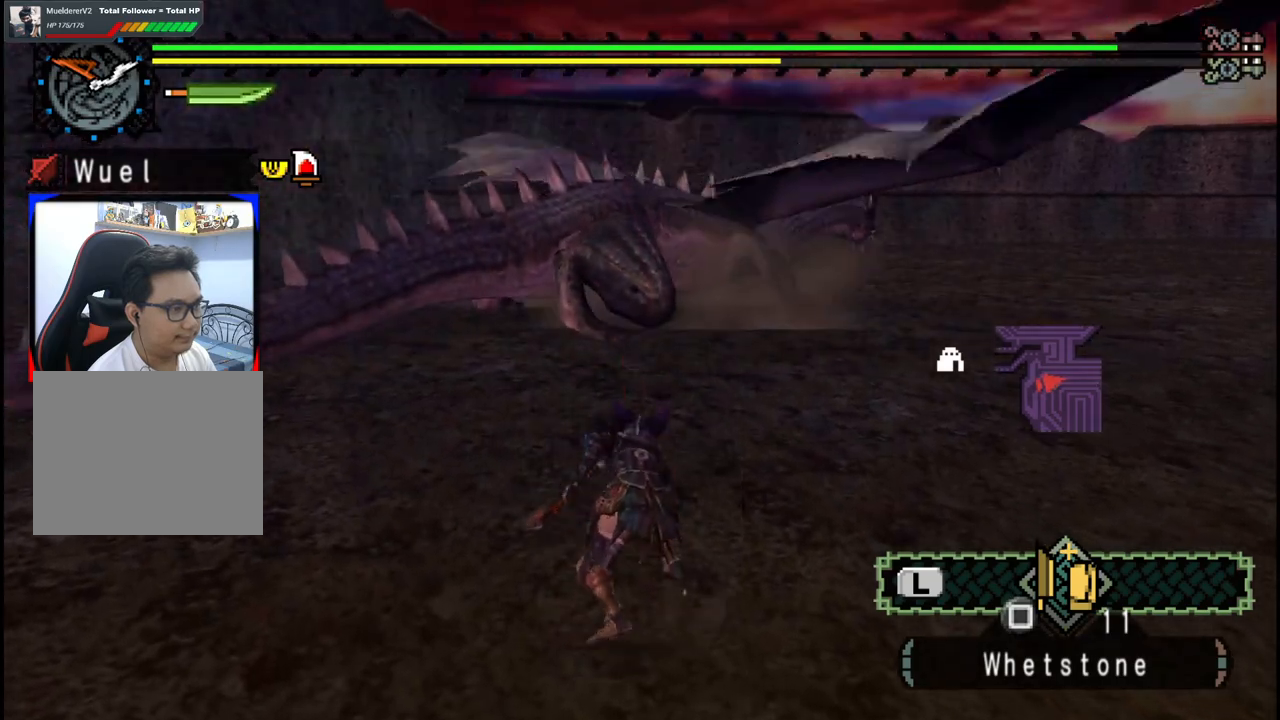
{"dt_ms": 500, "buttons": [], "left_stick": "up", "right_stick": "center", "events": []}
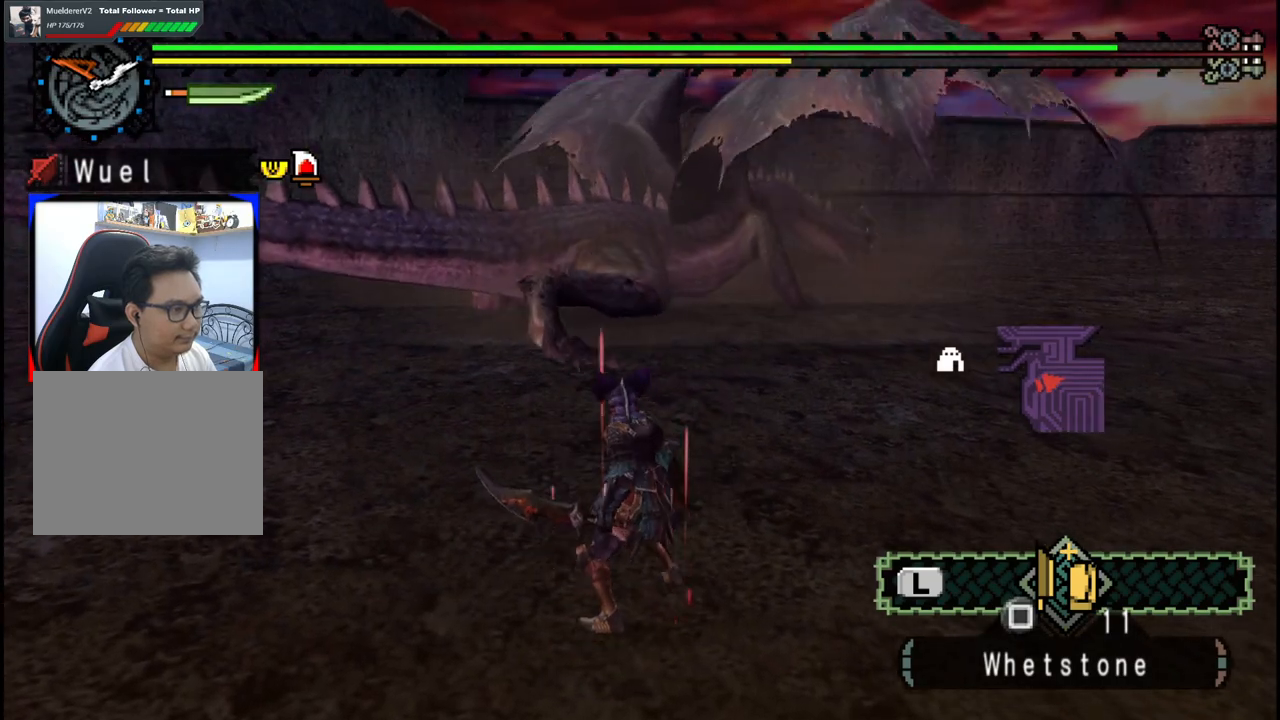
{"dt_ms": 500, "buttons": [], "left_stick": "up", "right_stick": "center", "events": []}
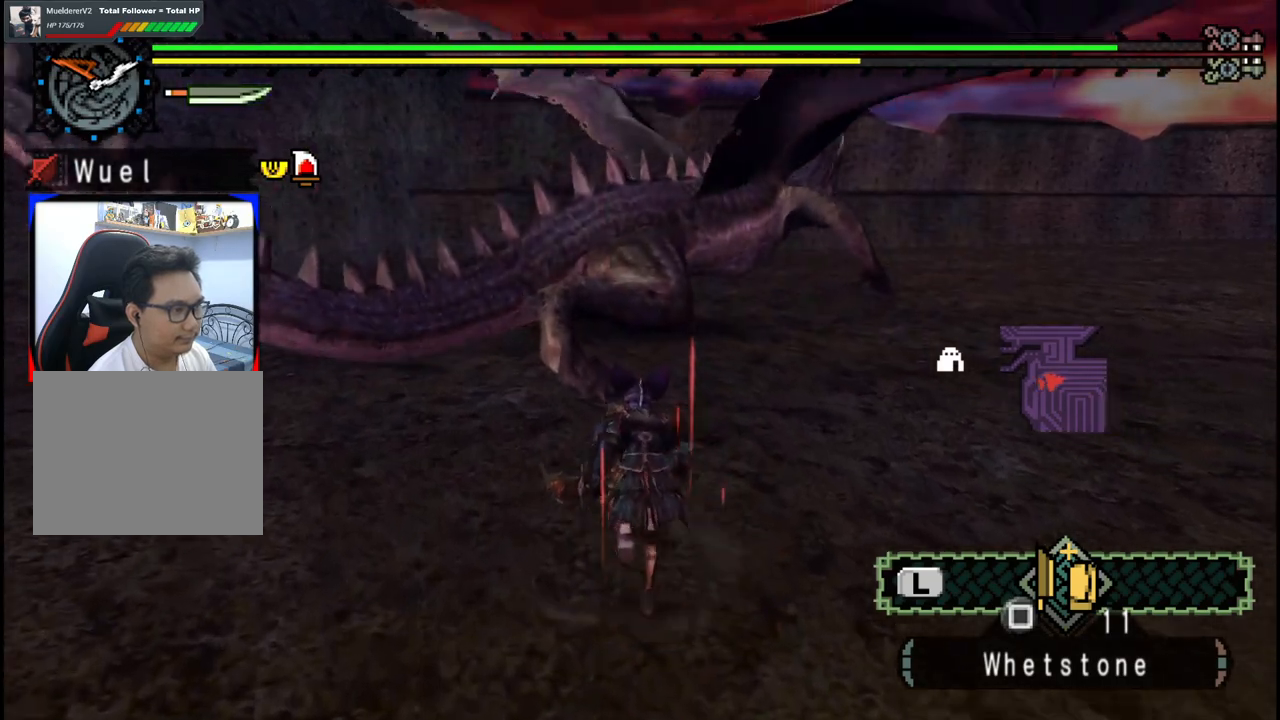
{"dt_ms": 500, "buttons": [], "left_stick": "up", "right_stick": "center", "events": []}
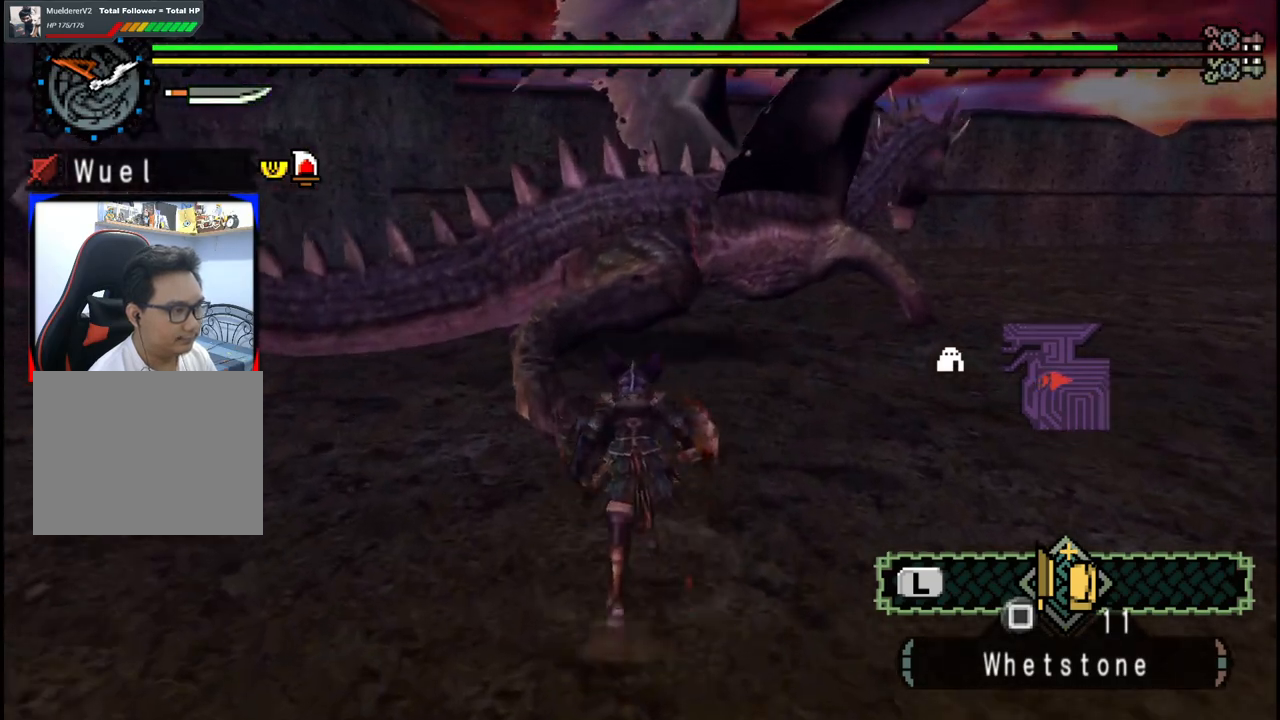
{"dt_ms": 500, "buttons": [], "left_stick": "center", "right_stick": "center", "events": [[150, "B", "down"], [283, "B", "up"], [383, "Y", "down"], [383, "left_stick", "center"], [467, "Y", "up"]]}
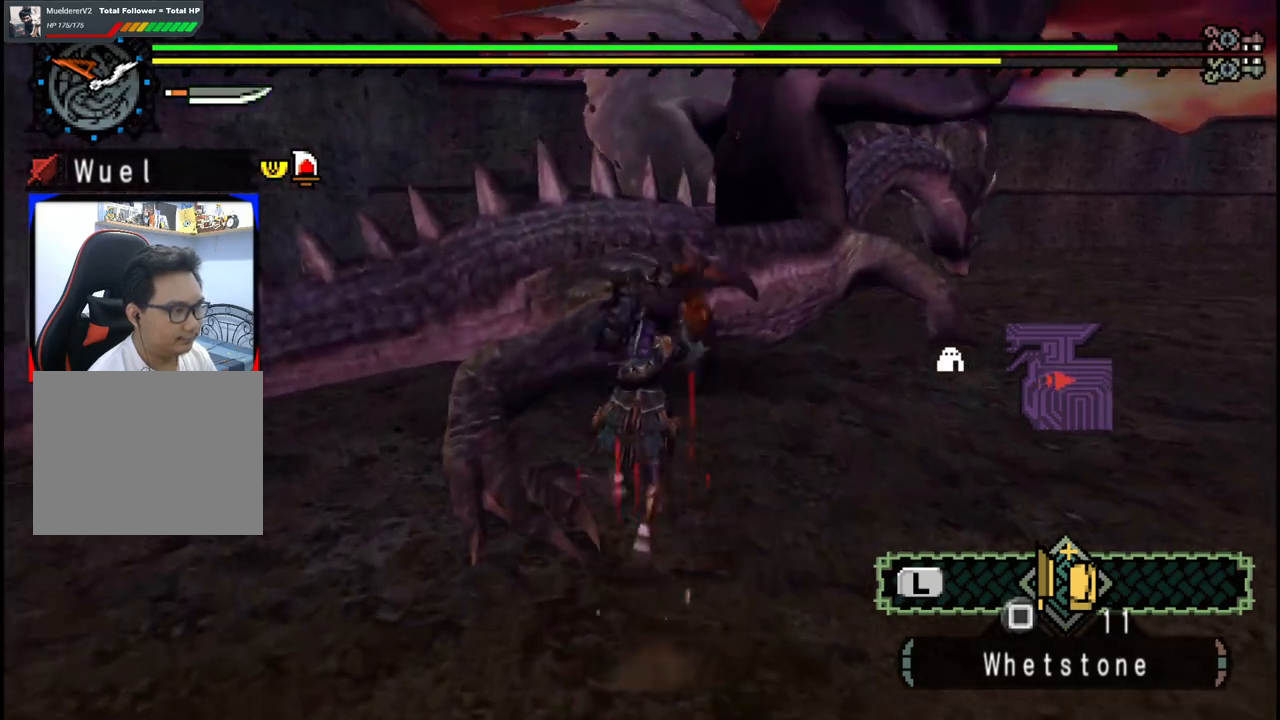
{"dt_ms": 500, "buttons": [], "left_stick": "down-left", "right_stick": "center", "events": [[33, "Y", "down"], [117, "left_stick", "down-left"], [133, "Y", "up"], [200, "Y", "down"], [300, "Y", "up"], [350, "Y", "down"], [483, "Y", "up"]]}
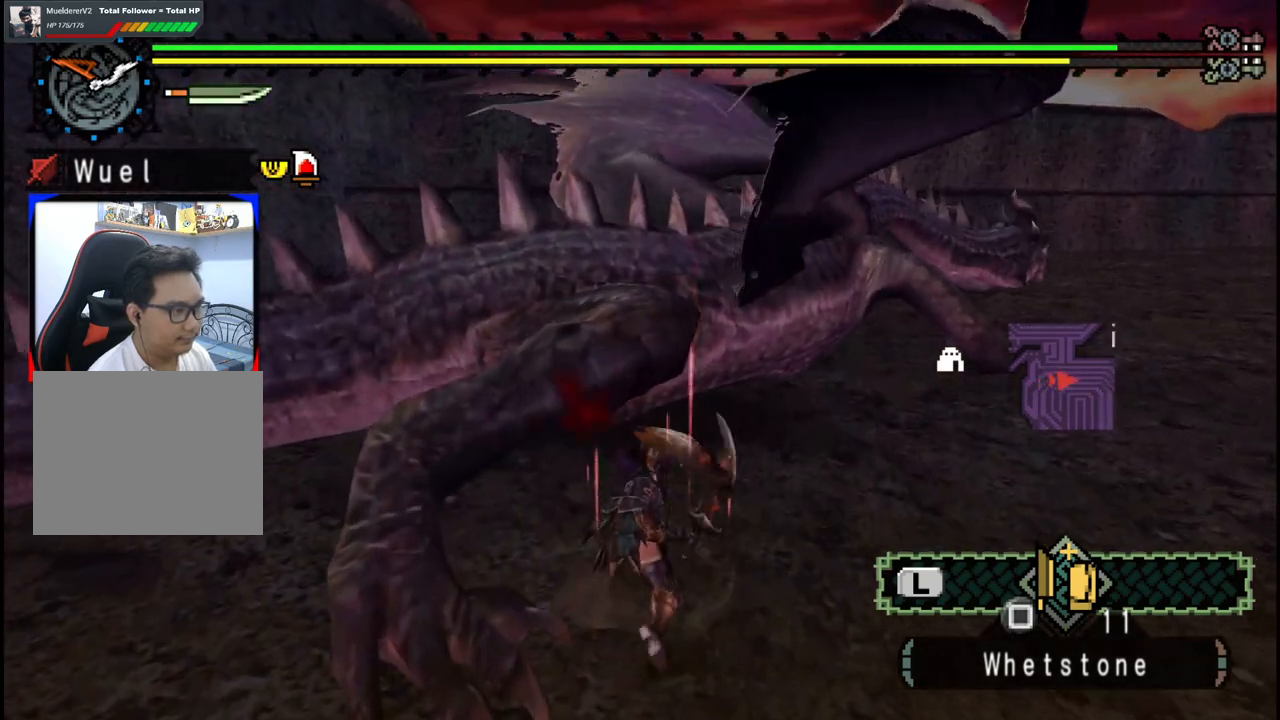
{"dt_ms": 500, "buttons": ["Y"], "left_stick": "down-left", "right_stick": "center", "events": [[33, "Y", "down"], [167, "Y", "up"], [217, "Y", "down"], [333, "Y", "up"], [400, "Y", "down"]]}
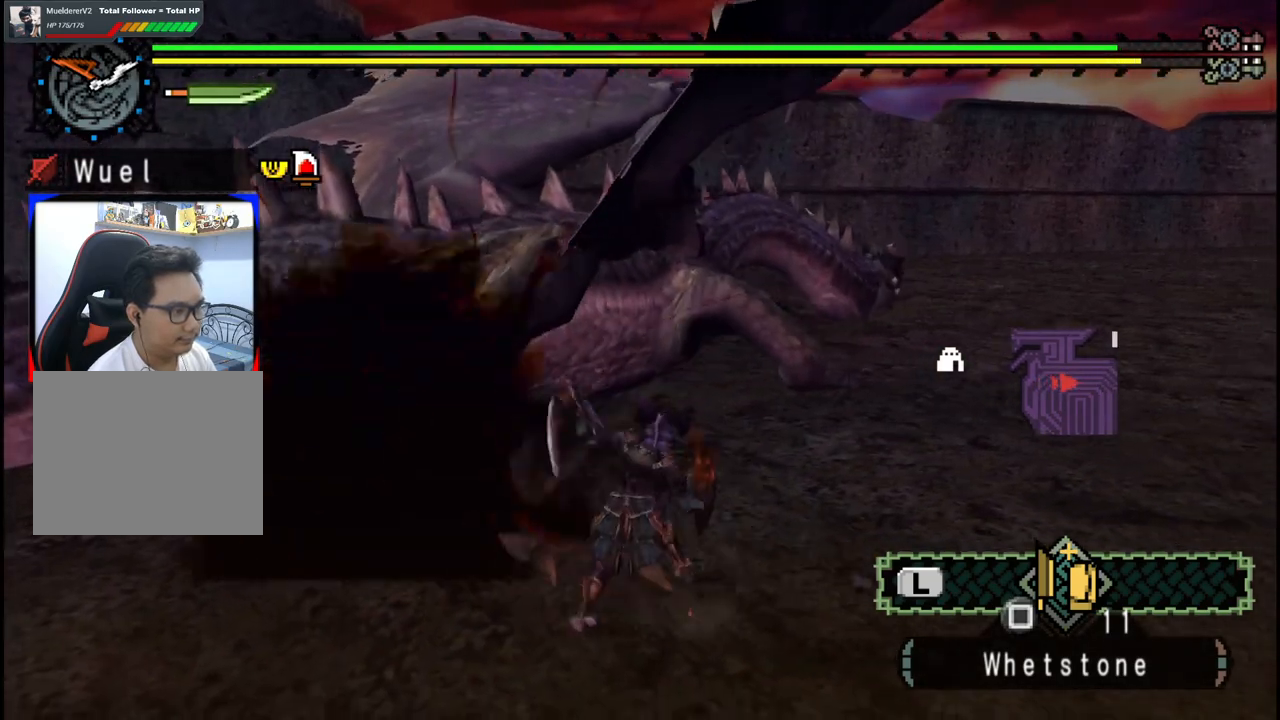
{"dt_ms": 500, "buttons": ["B"], "left_stick": "down-left", "right_stick": "center", "events": [[17, "Y", "up"], [67, "Y", "down"], [200, "Y", "up"], [483, "B", "down"]]}
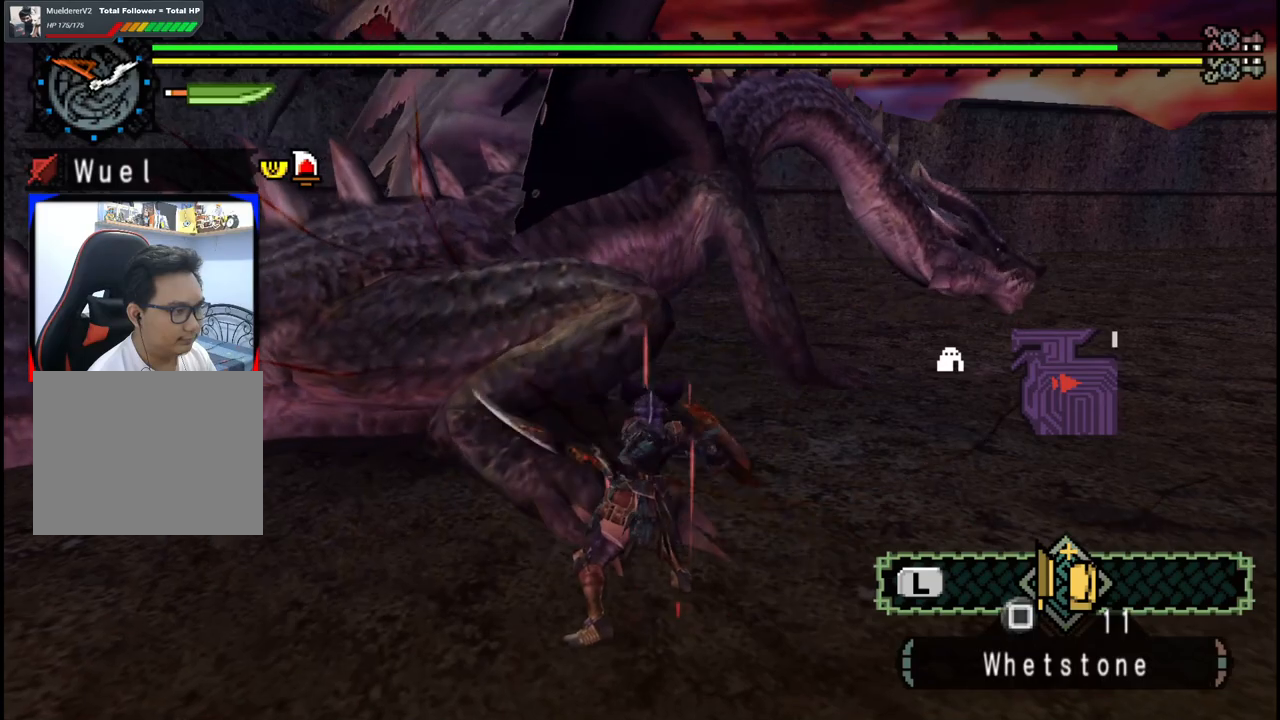
{"dt_ms": 500, "buttons": [], "left_stick": "down-left", "right_stick": "center", "events": [[100, "B", "up"], [167, "B", "down"], [283, "B", "up"], [300, "B", "down"], [450, "B", "up"]]}
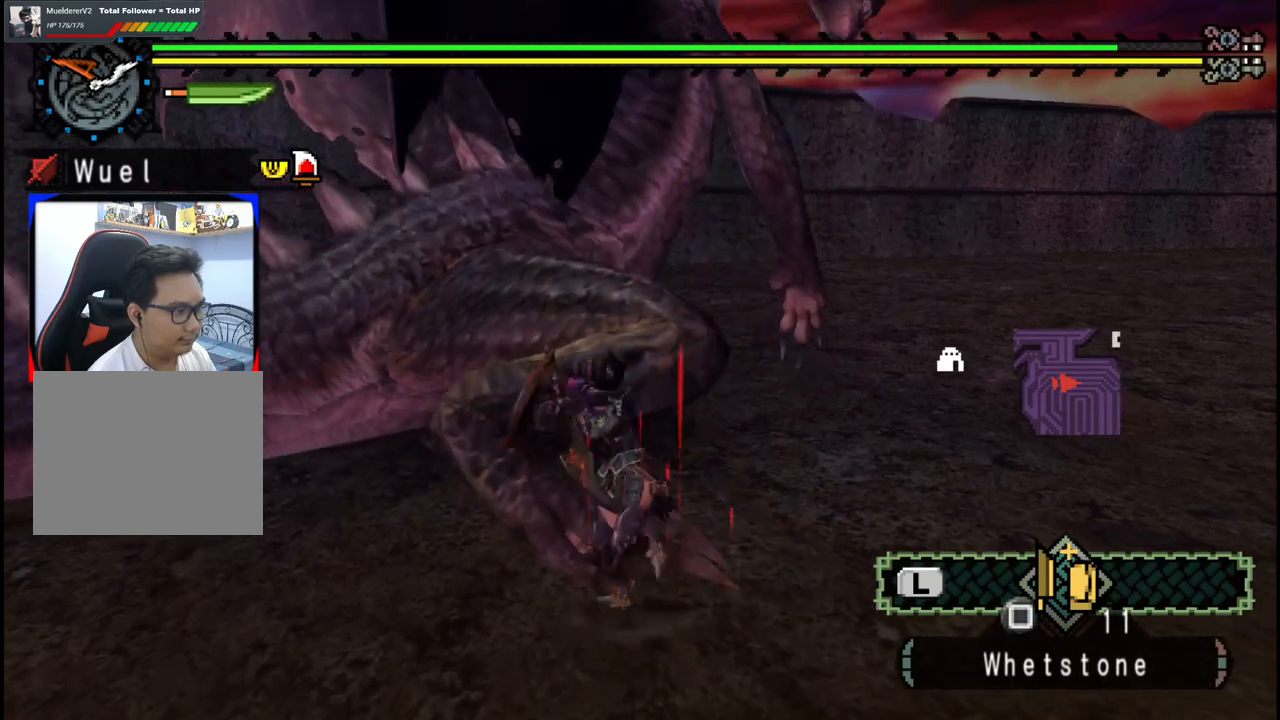
{"dt_ms": 500, "buttons": [], "left_stick": "center", "right_stick": "center", "events": [[17, "B", "down"], [117, "B", "up"], [167, "B", "down"], [283, "B", "up"], [350, "left_stick", "center"]]}
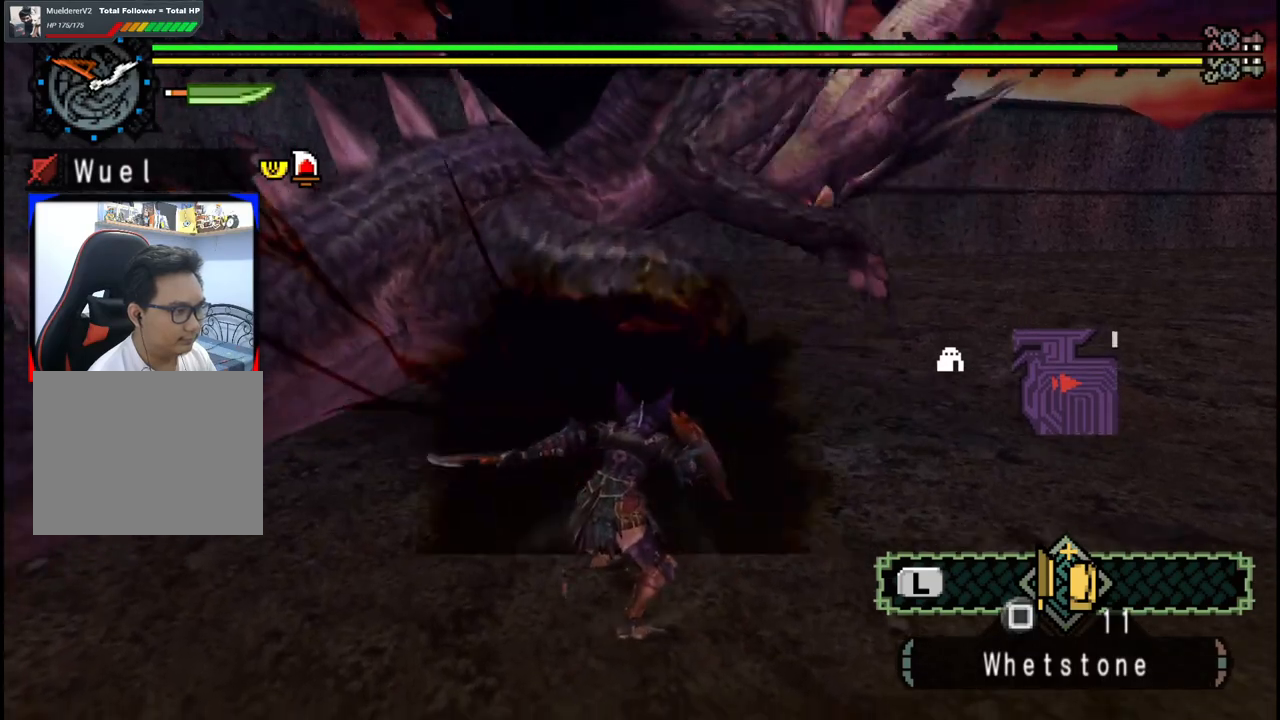
{"dt_ms": 500, "buttons": [], "left_stick": "down-left", "right_stick": "left", "events": [[17, "right_stick", "right"], [133, "right_stick", "center"], [167, "left_stick", "down-left"], [300, "right_stick", "left"]]}
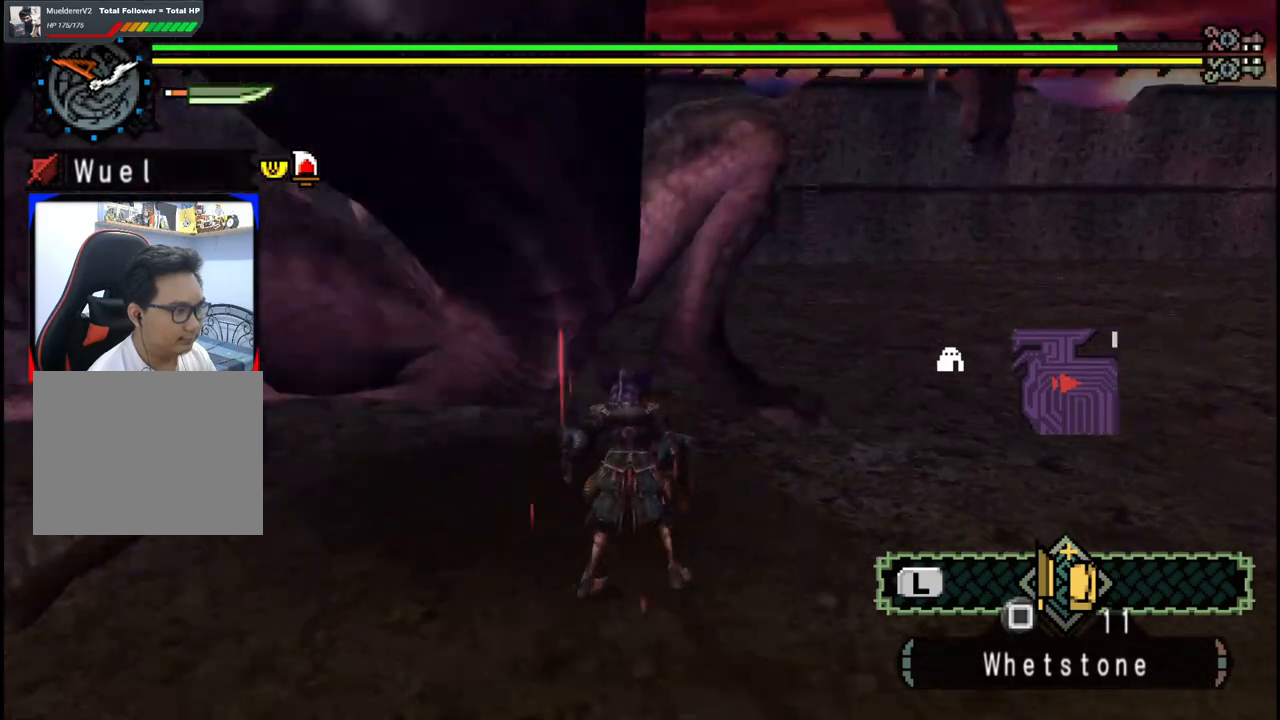
{"dt_ms": 500, "buttons": [], "left_stick": "up", "right_stick": "center", "events": [[133, "right_stick", "center"], [167, "left_stick", "up-left"], [233, "left_stick", "up"], [383, "Y", "down"], [467, "Y", "up"]]}
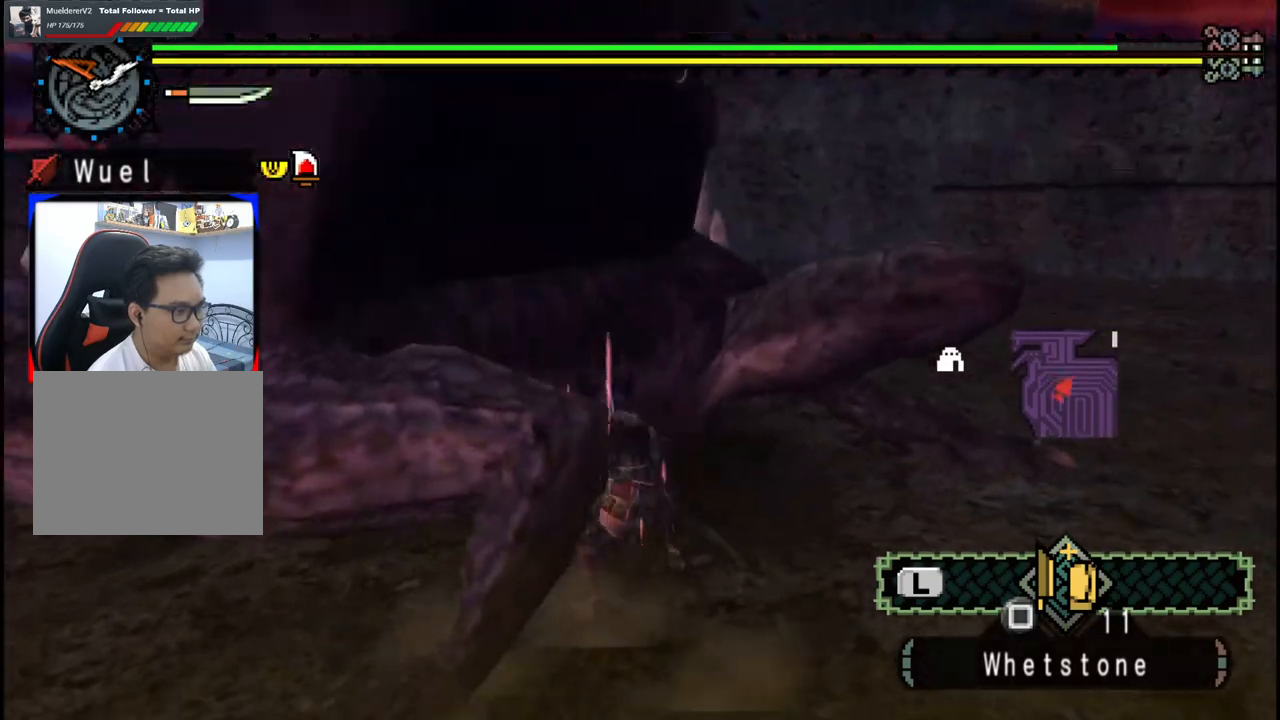
{"dt_ms": 500, "buttons": [], "left_stick": "down-right", "right_stick": "center", "events": [[167, "left_stick", "up-right"], [183, "Y", "down"], [300, "Y", "up"], [350, "Y", "down"], [367, "left_stick", "right"], [483, "Y", "up"], [500, "left_stick", "down-right"]]}
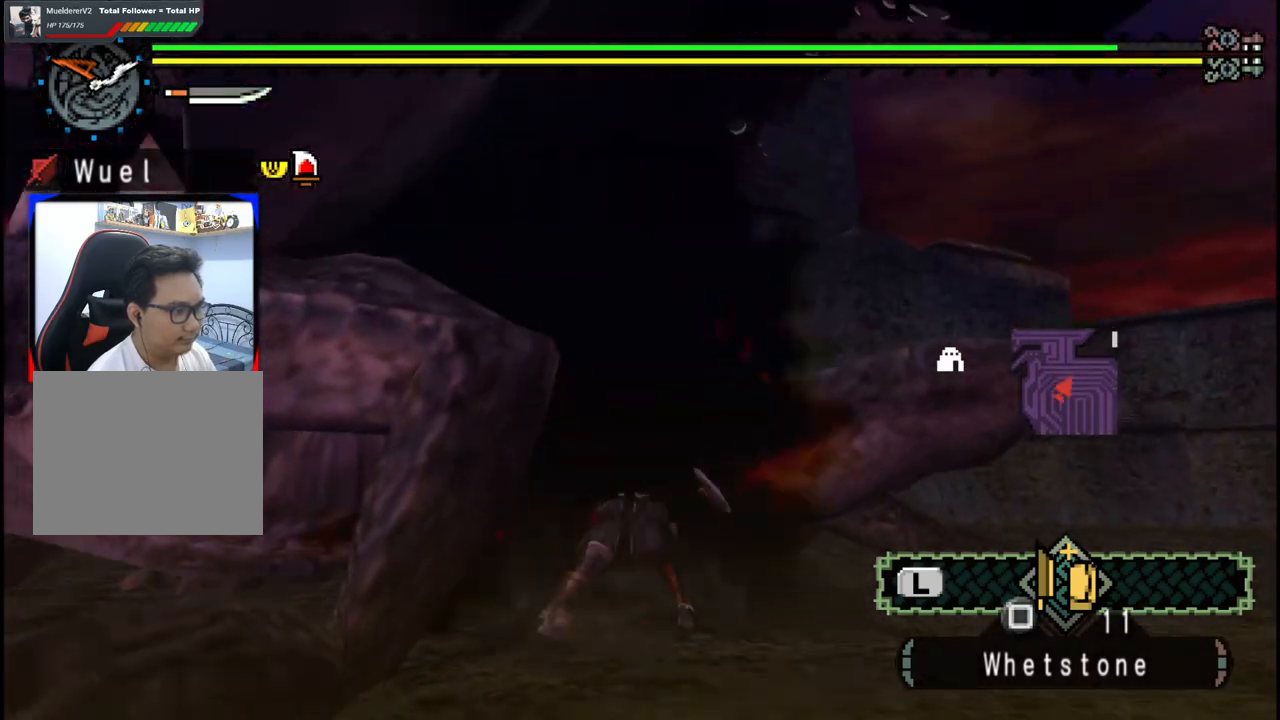
{"dt_ms": 500, "buttons": ["B"], "left_stick": "down-right", "right_stick": "center", "events": [[167, "B", "down"], [233, "B", "up"], [300, "B", "down"], [417, "B", "up"], [483, "B", "down"]]}
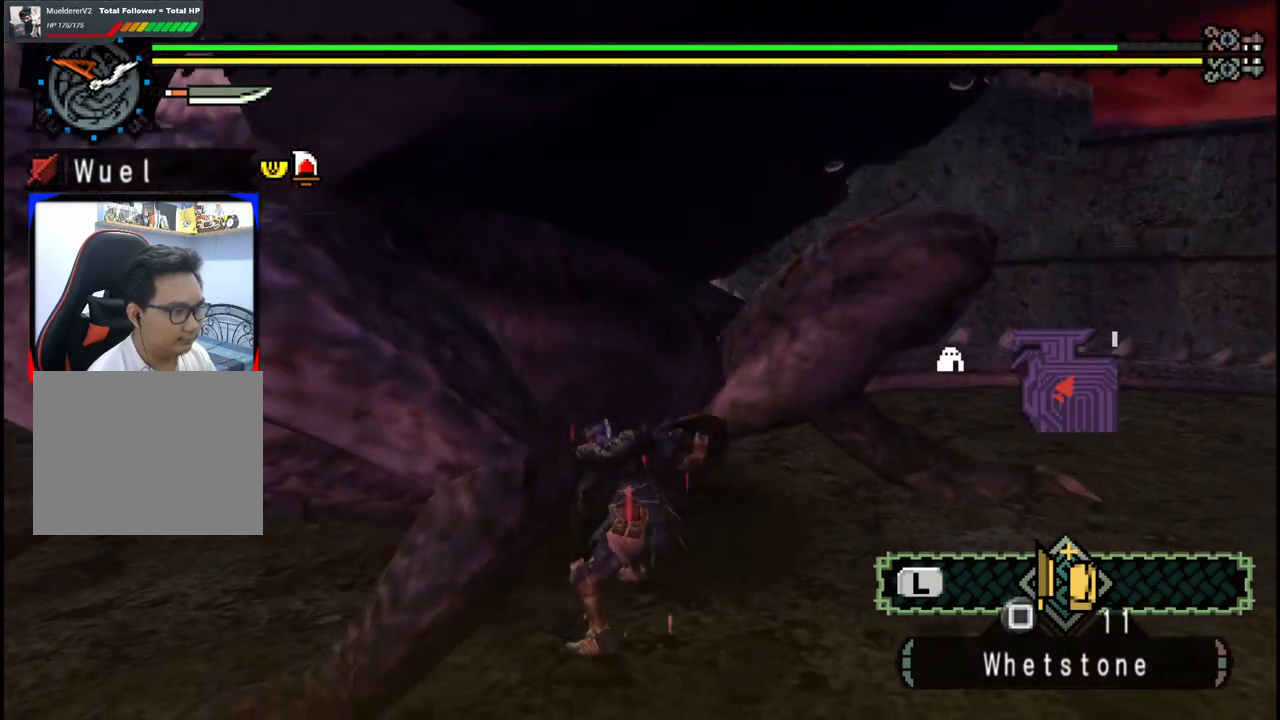
{"dt_ms": 500, "buttons": ["A"], "left_stick": "down-right", "right_stick": "center", "events": [[83, "B", "up"], [150, "B", "down"], [250, "B", "up"], [433, "A", "down"]]}
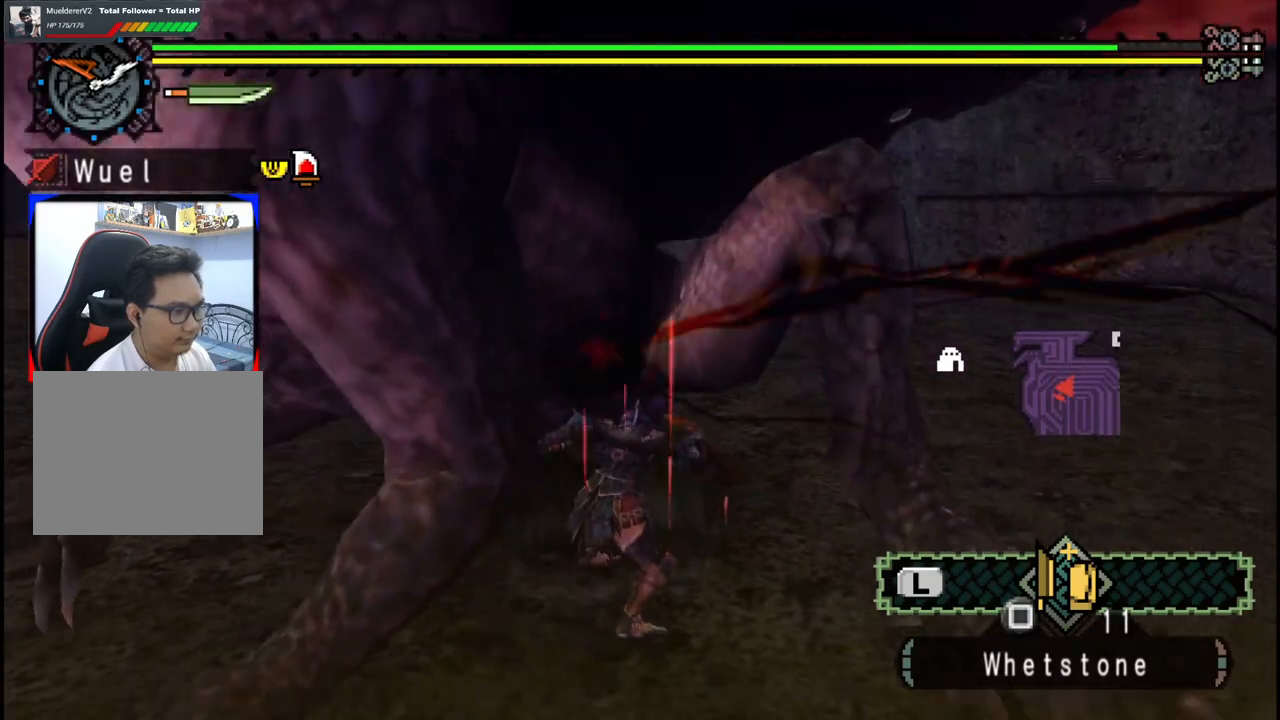
{"dt_ms": 500, "buttons": [], "left_stick": "down-right", "right_stick": "center", "events": [[50, "A", "up"], [117, "A", "down"], [217, "A", "up"], [283, "A", "down"], [417, "A", "up"]]}
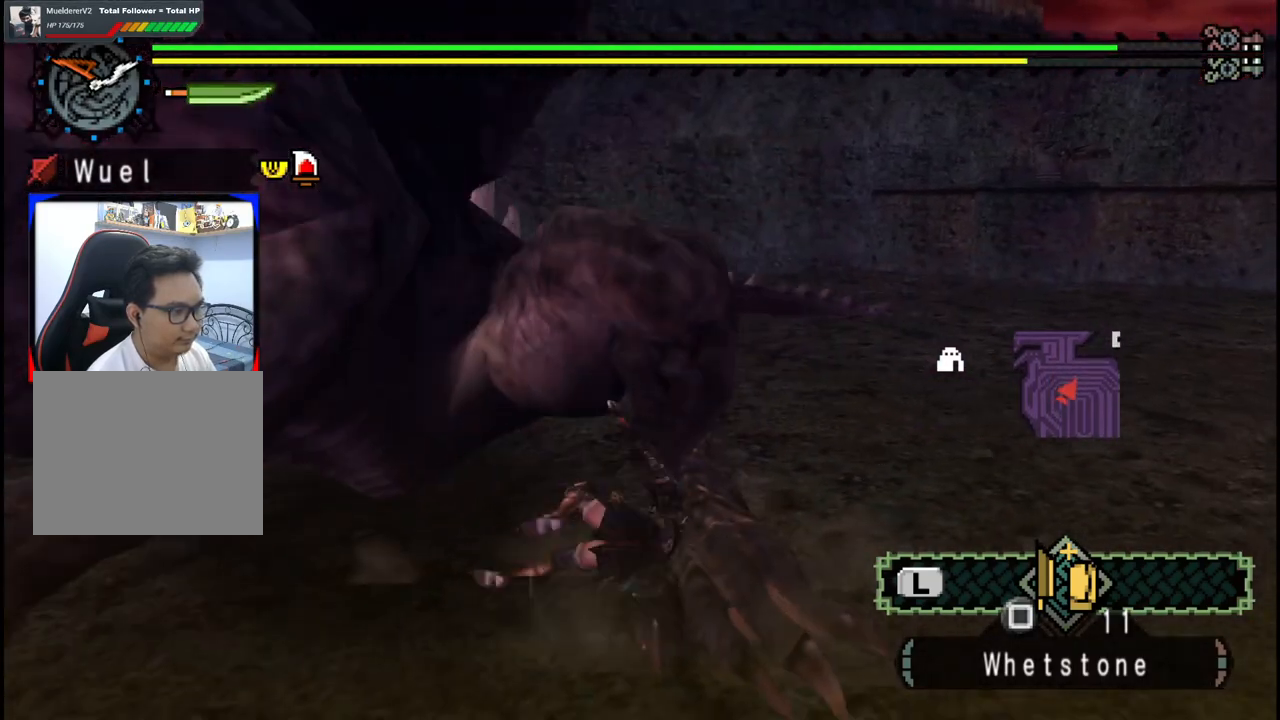
{"dt_ms": 500, "buttons": [], "left_stick": "down-right", "right_stick": "right", "events": [[383, "right_stick", "right"]]}
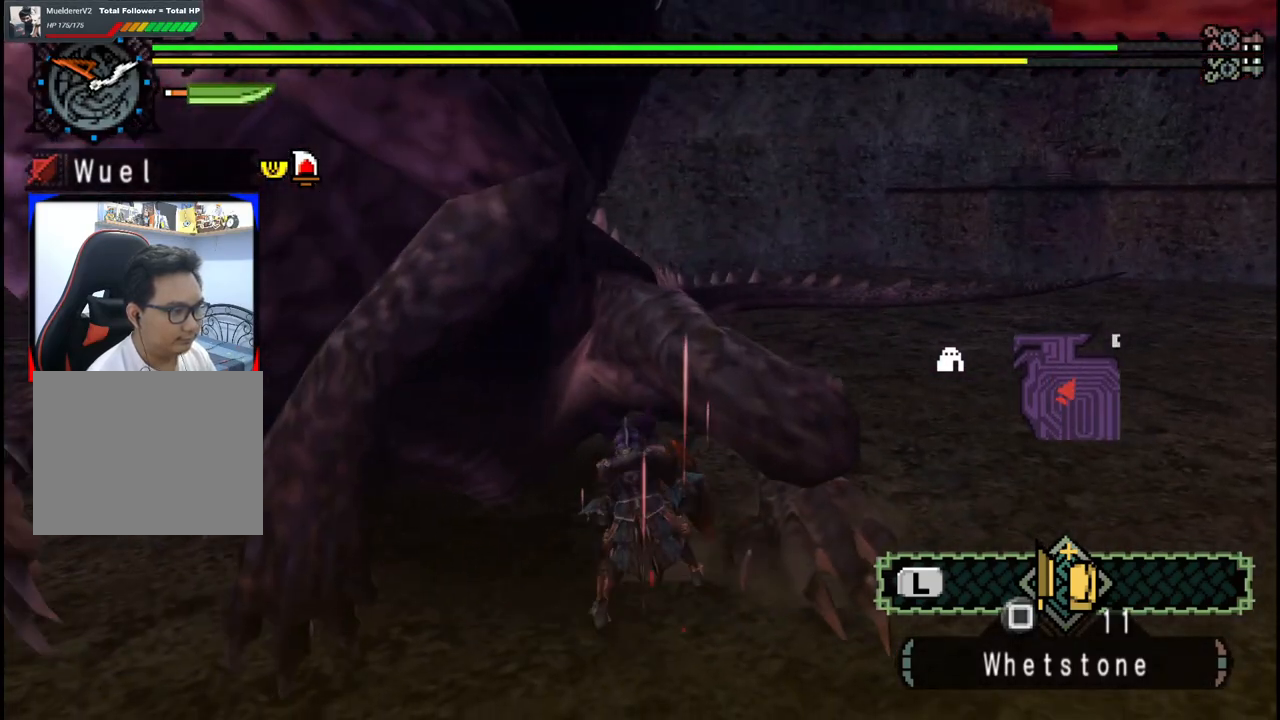
{"dt_ms": 500, "buttons": [], "left_stick": "down-right", "right_stick": "center", "events": [[83, "right_stick", "center"]]}
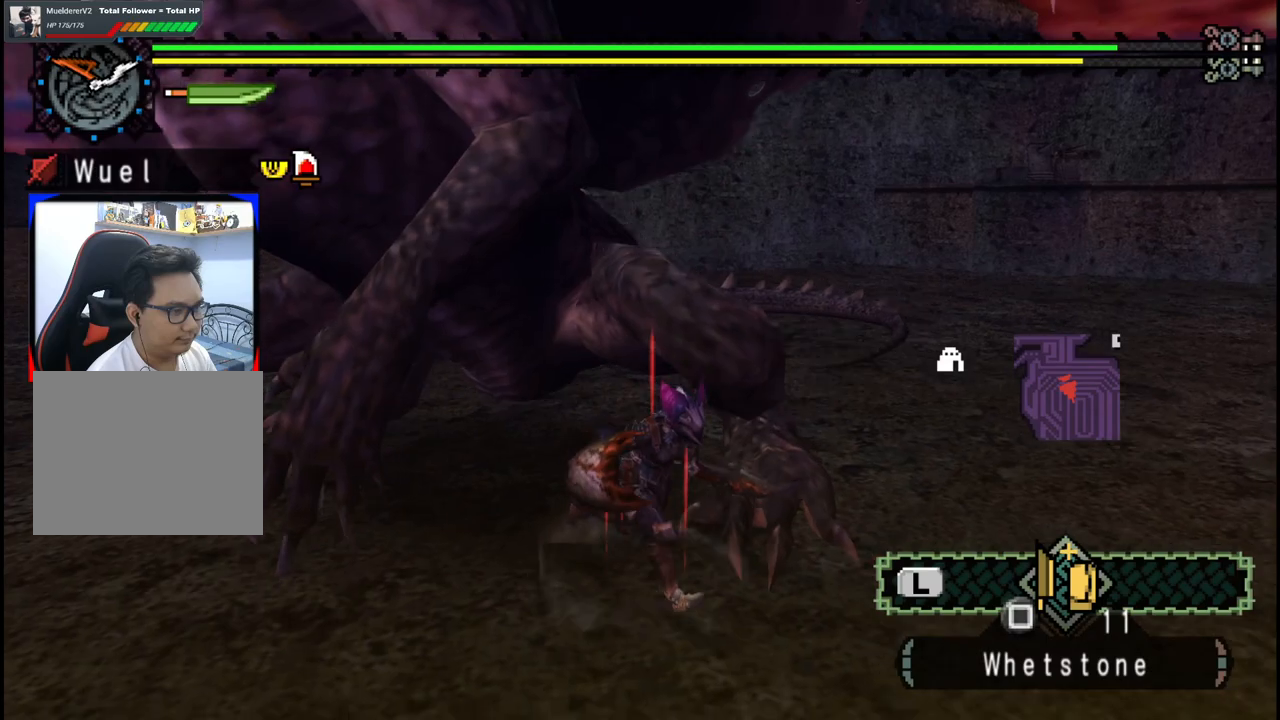
{"dt_ms": 500, "buttons": [], "left_stick": "right", "right_stick": "left", "events": [[33, "left_stick", "right"], [183, "right_stick", "left"]]}
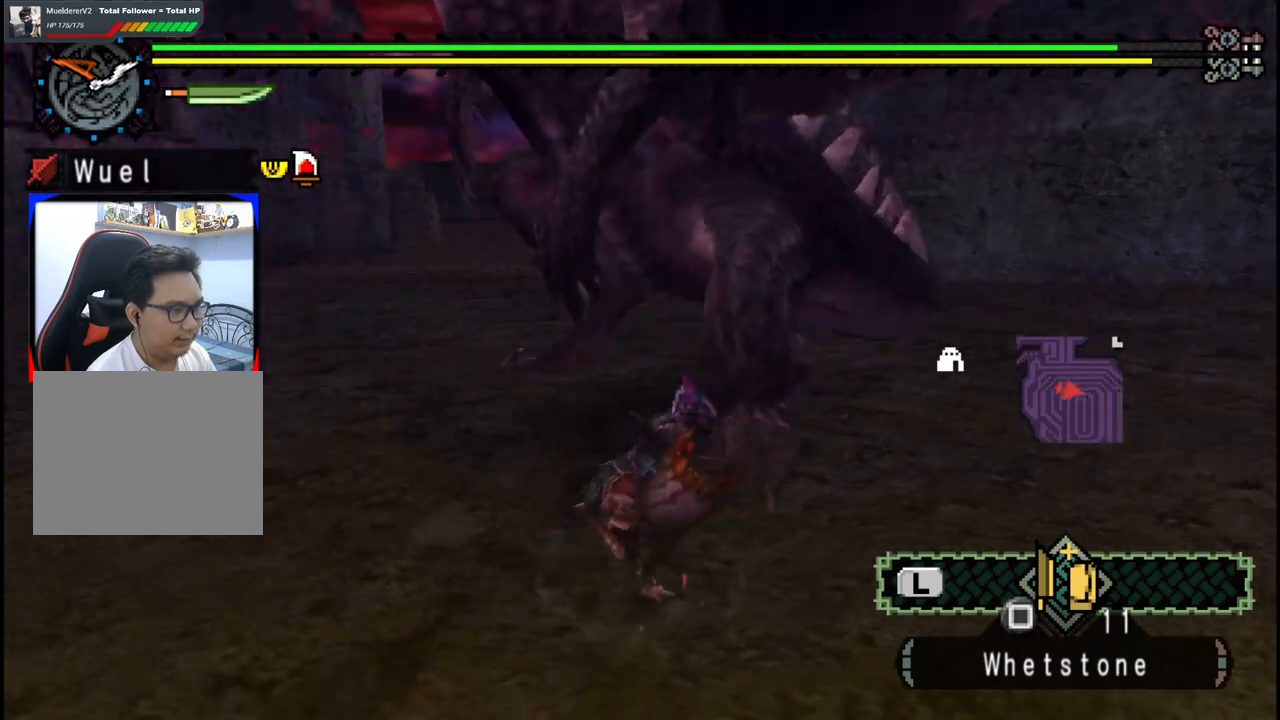
{"dt_ms": 500, "buttons": [], "left_stick": "down-right", "right_stick": "center", "events": [[17, "right_stick", "center"], [183, "left_stick", "down-right"]]}
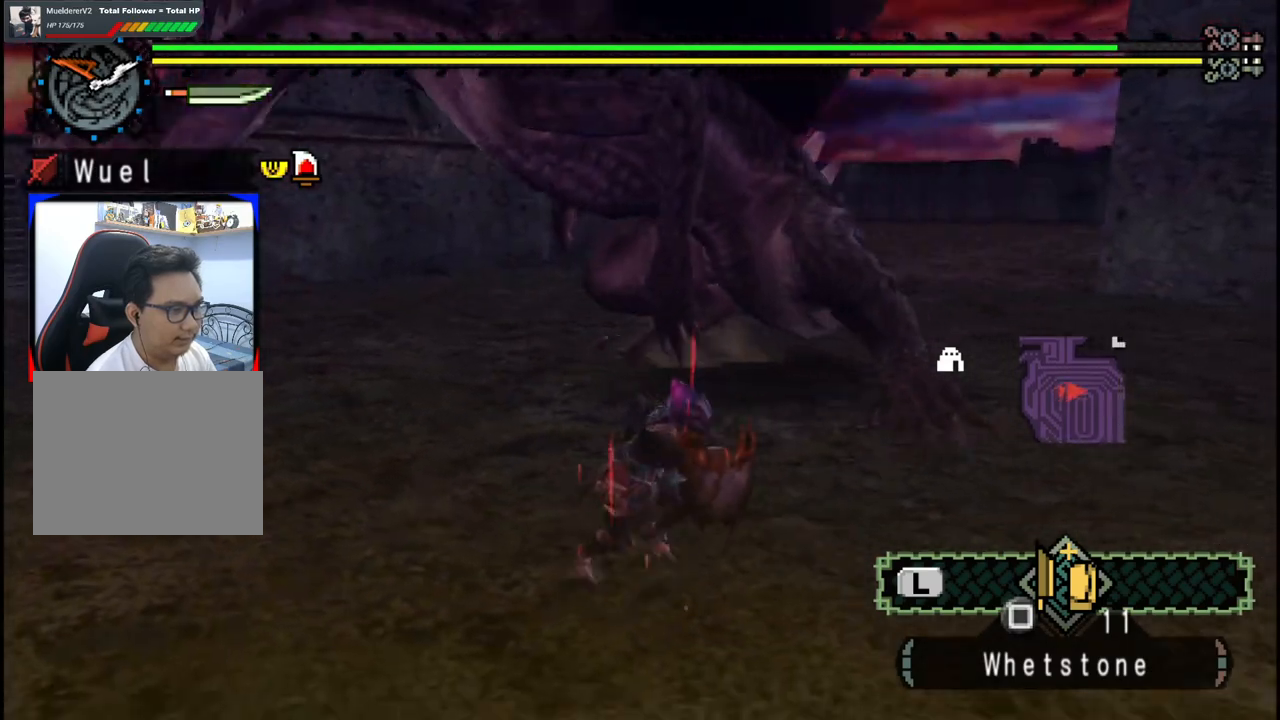
{"dt_ms": 500, "buttons": [], "left_stick": "left", "right_stick": "center", "events": [[17, "left_stick", "right"], [367, "left_stick", "up-left"], [483, "left_stick", "left"]]}
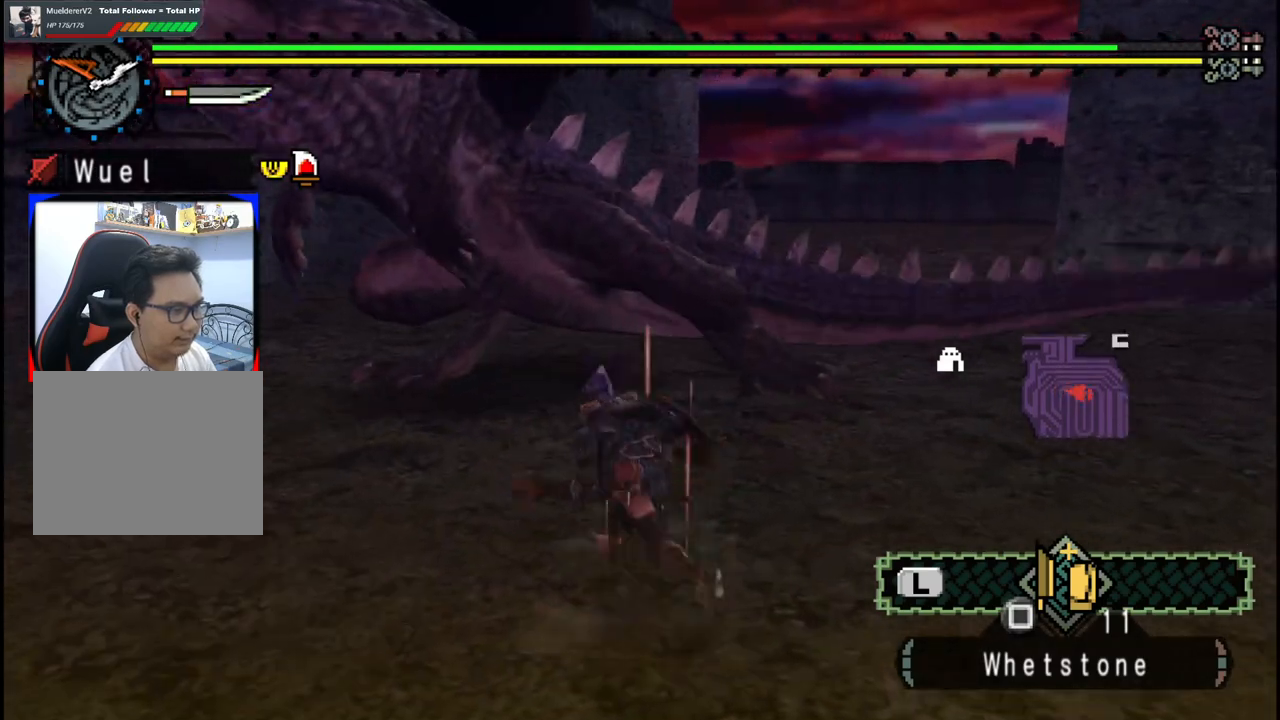
{"dt_ms": 500, "buttons": [], "left_stick": "left", "right_stick": "center", "events": []}
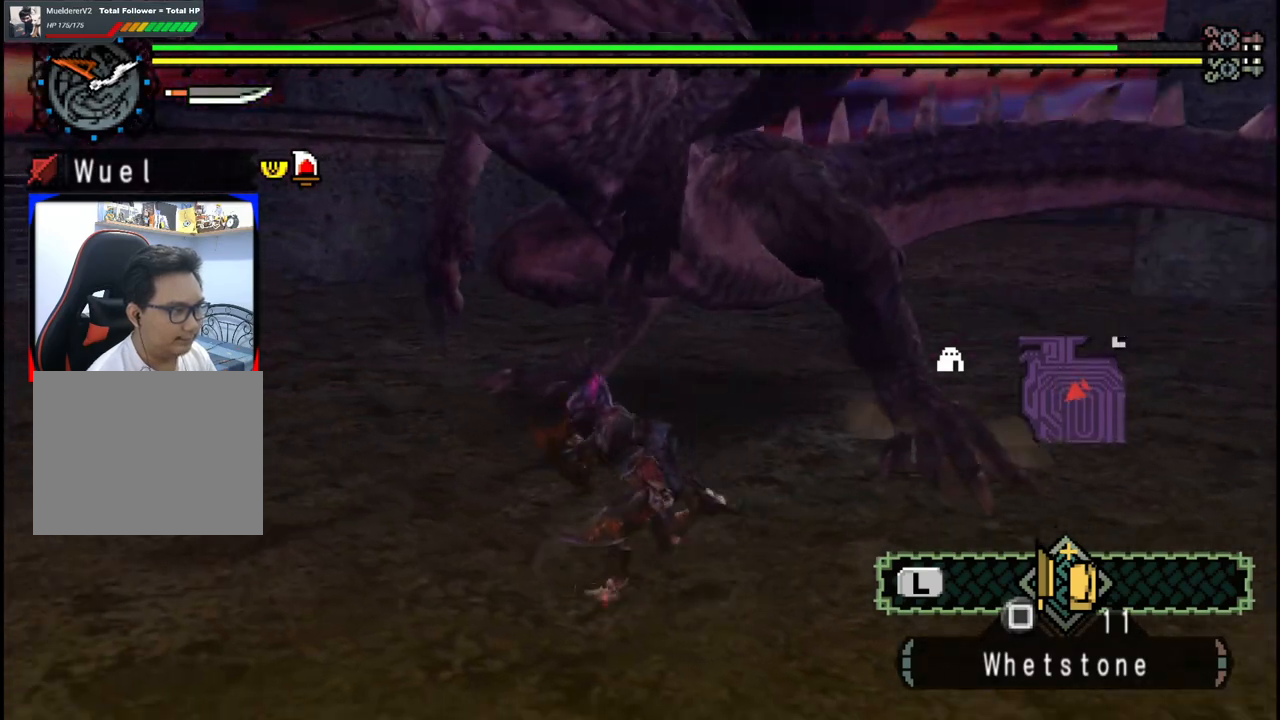
{"dt_ms": 500, "buttons": [], "left_stick": "up-left", "right_stick": "center", "events": [[83, "left_stick", "up-left"]]}
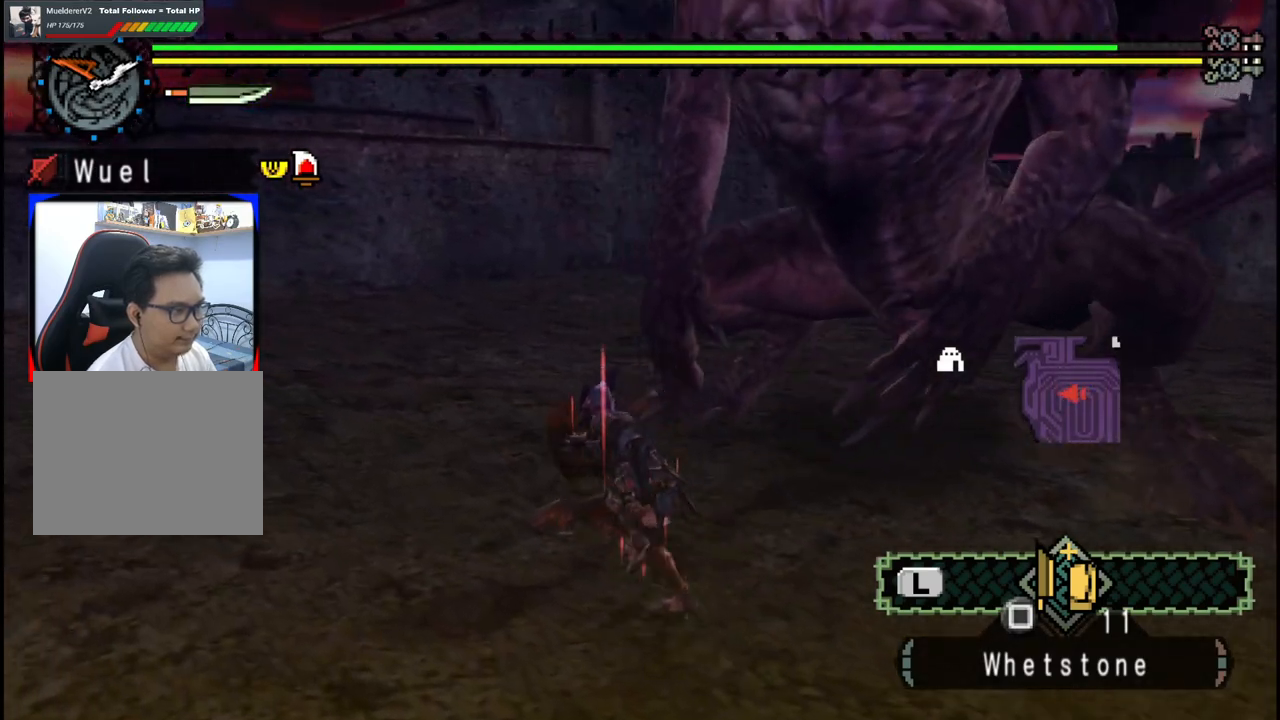
{"dt_ms": 500, "buttons": [], "left_stick": "up-left", "right_stick": "right", "events": [[283, "right_stick", "right"]]}